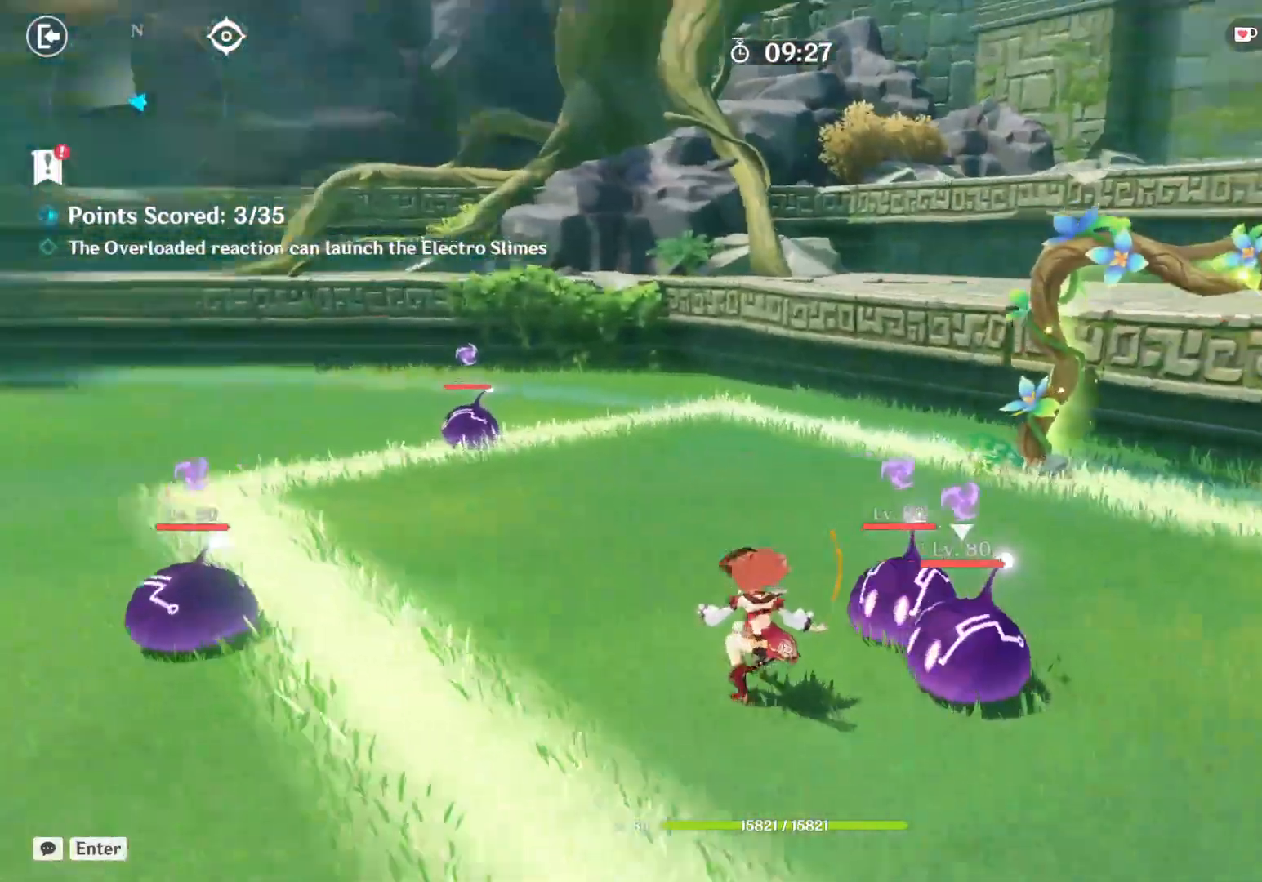
Gameplay with keyboard and mouse; each line is a JSON object with the keys and mouse buttons held at the frame after it. "events" lists presses ("down") and releases ("up") of "1", "2", "3", "4", "5", "a", "alt", "b", "c", "ctrl", "d", "e", "f", "g", "q", "r", "s", "shift", "space", "t", "tab", "v", "w", "x", "z", "mouse_left", "mouse_wheel", "mouse_right", "mouse_mb4" and "mouse_mb5" between this image and that frame as [ms after this image, input, new state], when the widget could be followed in between. "mouse_left", "mouse_wheel", "mouse_right", "mouse_mb4", "mouse_mb5" = the "left", "wheel", "right", "mb4", "mb5" buttons of the "mouse" list. No other keys are recorded. "wheel" means that the mouse wheel is clicked or scrolled. Mouse movement is not recorded.
{"keys": ["d"], "mouse": [], "events": [[217, "a", "down"], [267, "a", "up"], [400, "d", "down"]]}
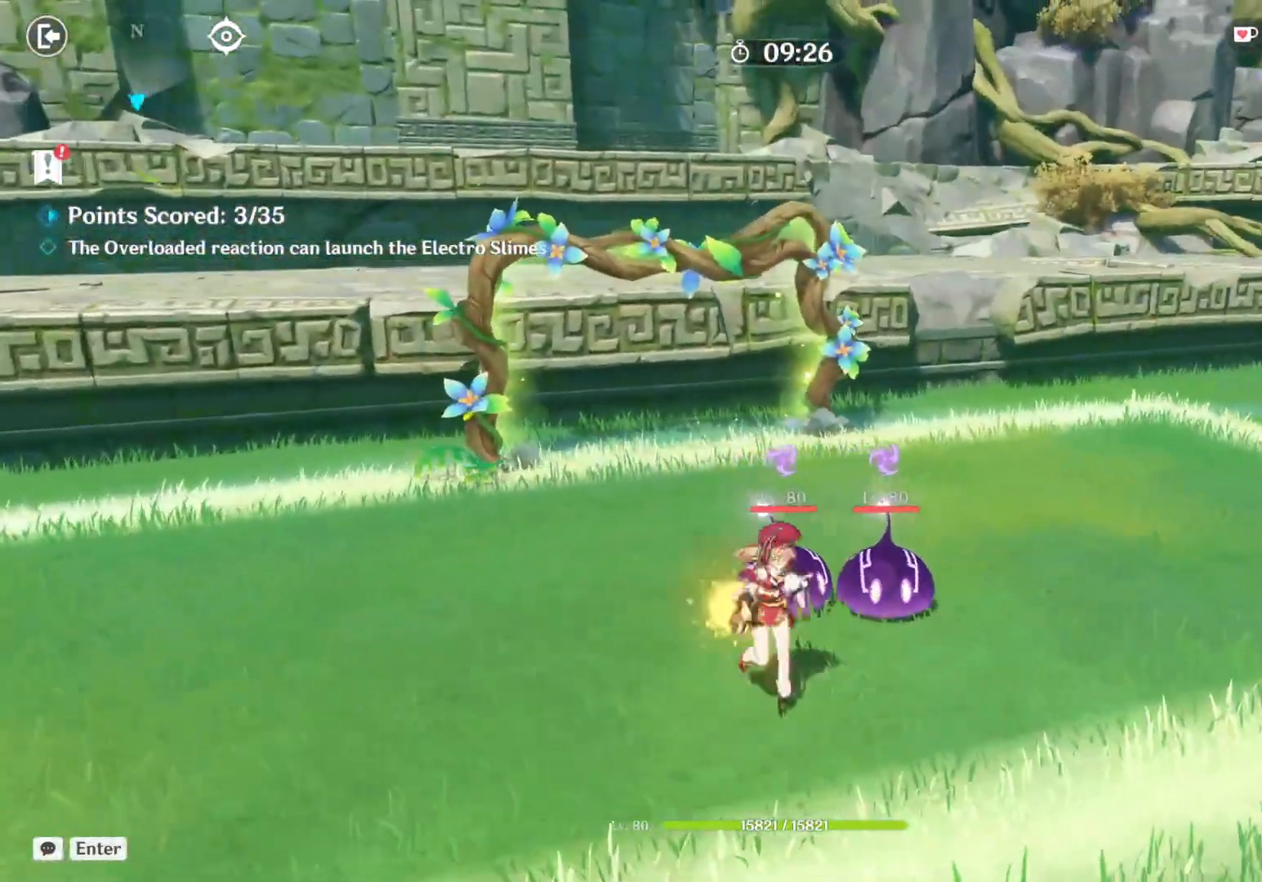
{"keys": [], "mouse": [], "events": [[50, "d", "up"], [200, "d", "down"], [250, "s", "down"], [283, "d", "up"], [417, "s", "up"]]}
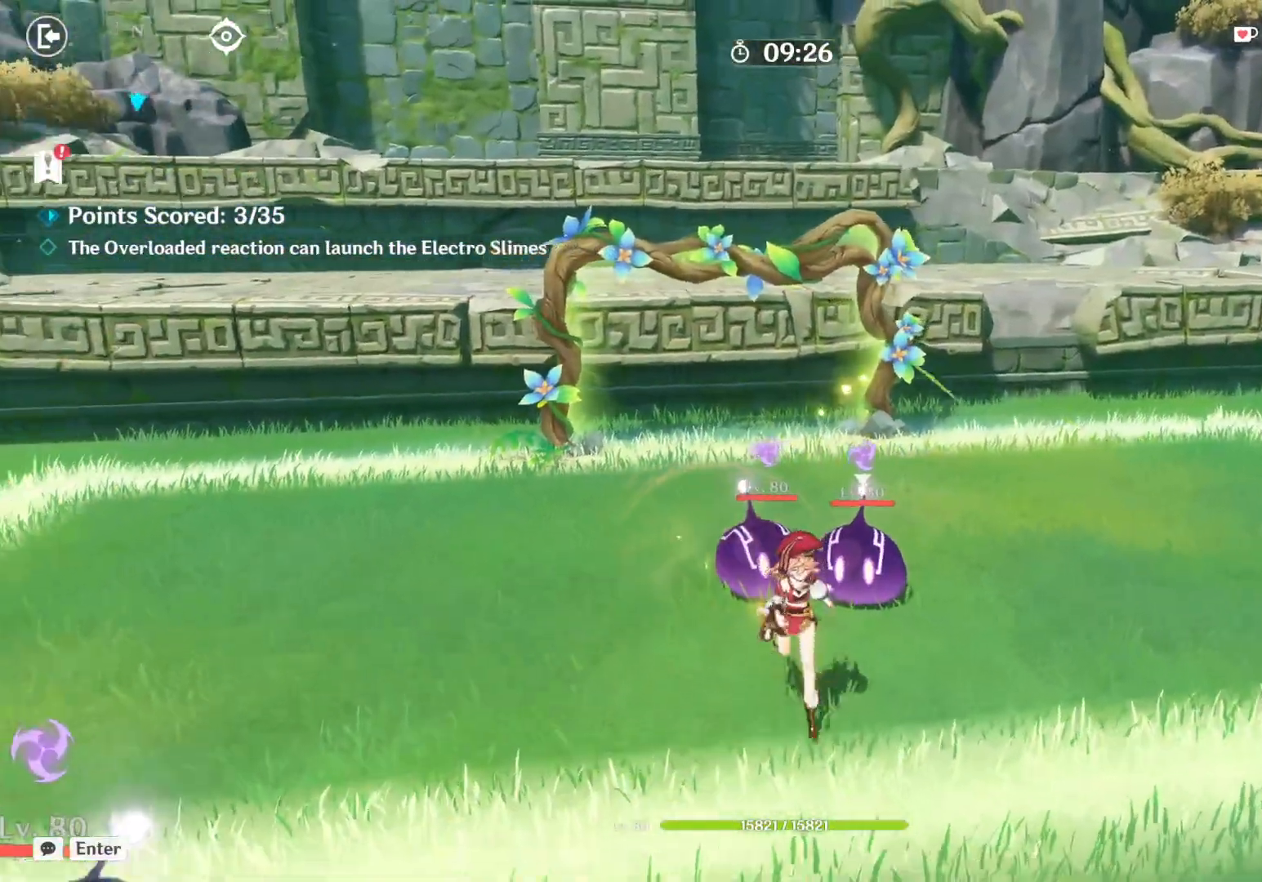
{"keys": [], "mouse": [], "events": [[50, "w", "down"], [133, "w", "up"], [250, "mouse_left", "down"], [350, "mouse_left", "up"]]}
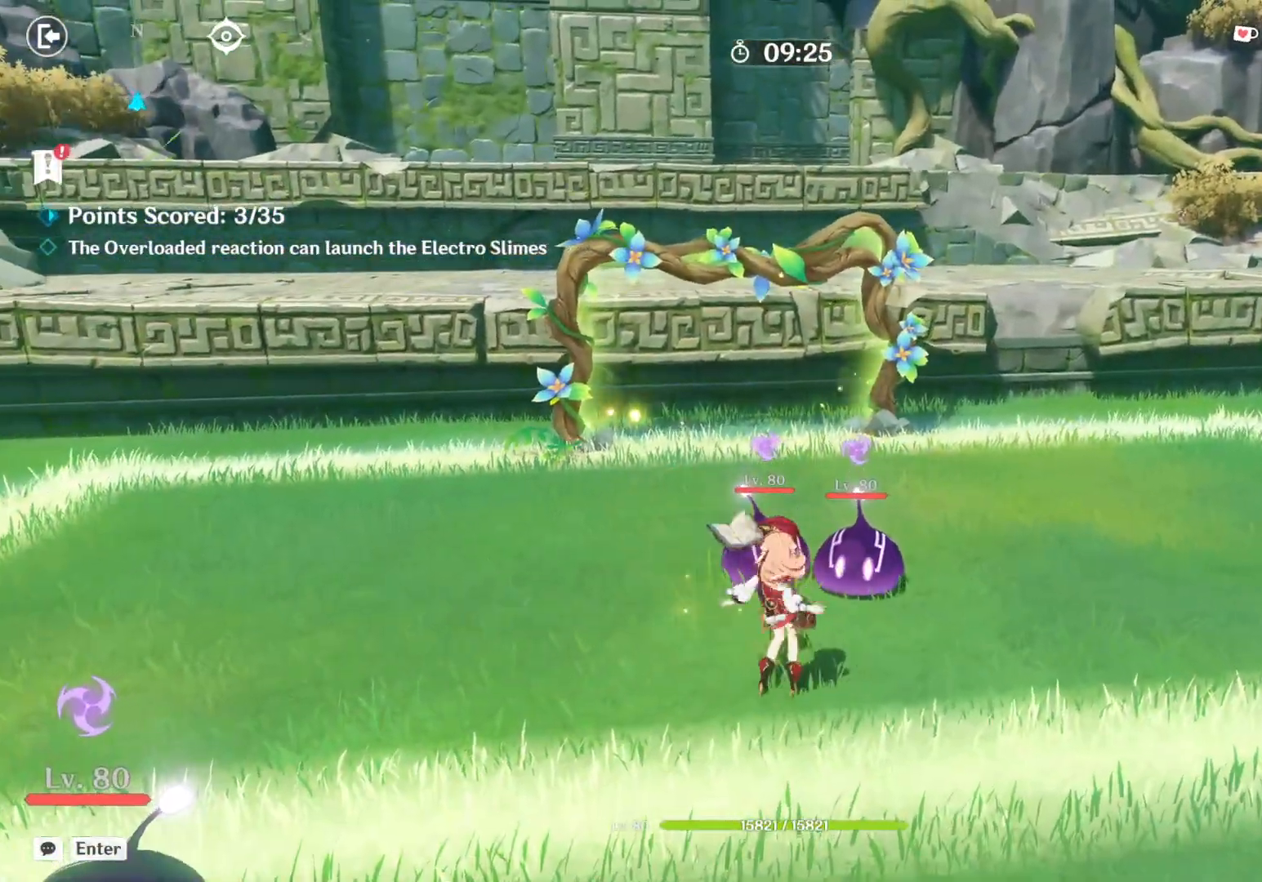
{"keys": [], "mouse": [], "events": []}
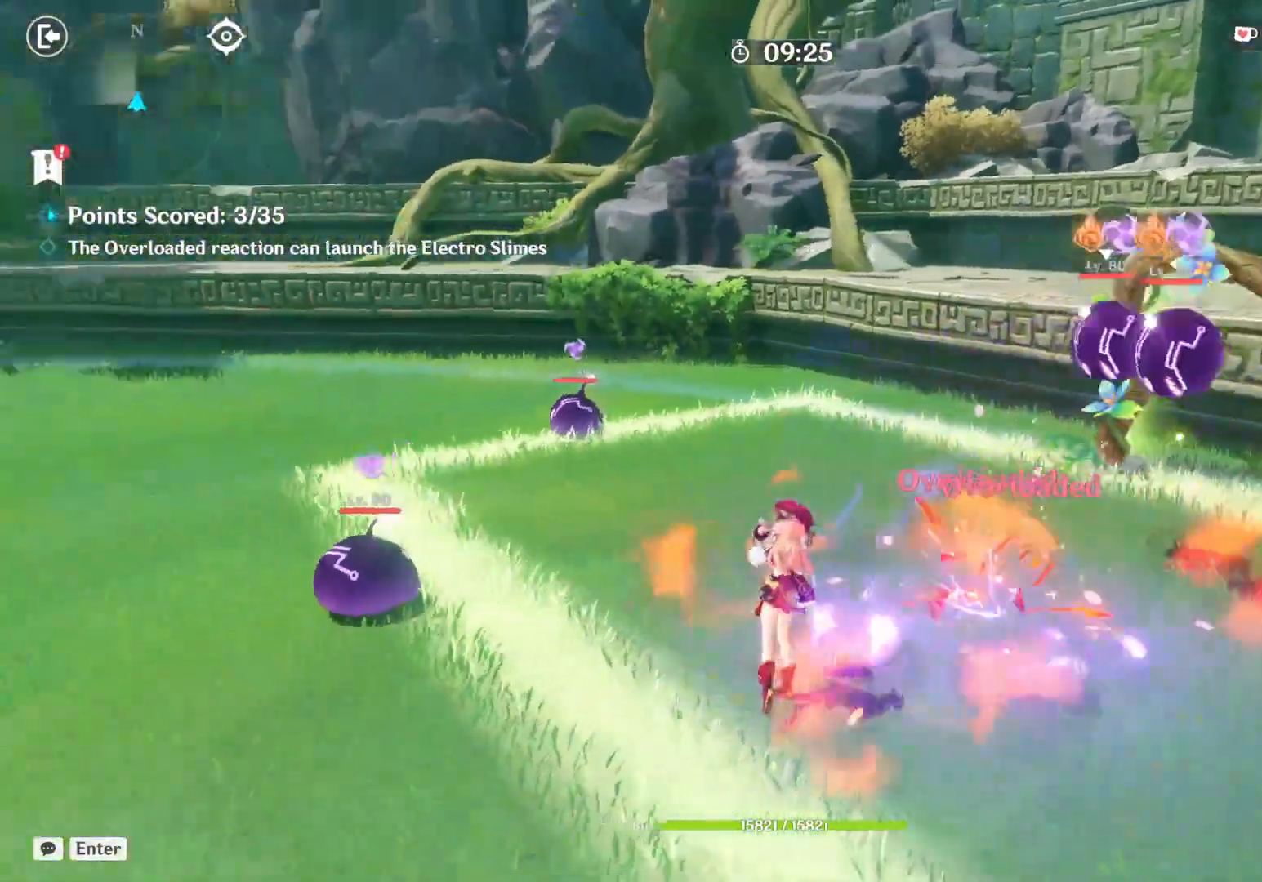
{"keys": ["a"], "mouse": [], "events": [[117, "a", "down"], [150, "shift", "down"], [183, "w", "down"], [283, "w", "up"], [417, "shift", "up"]]}
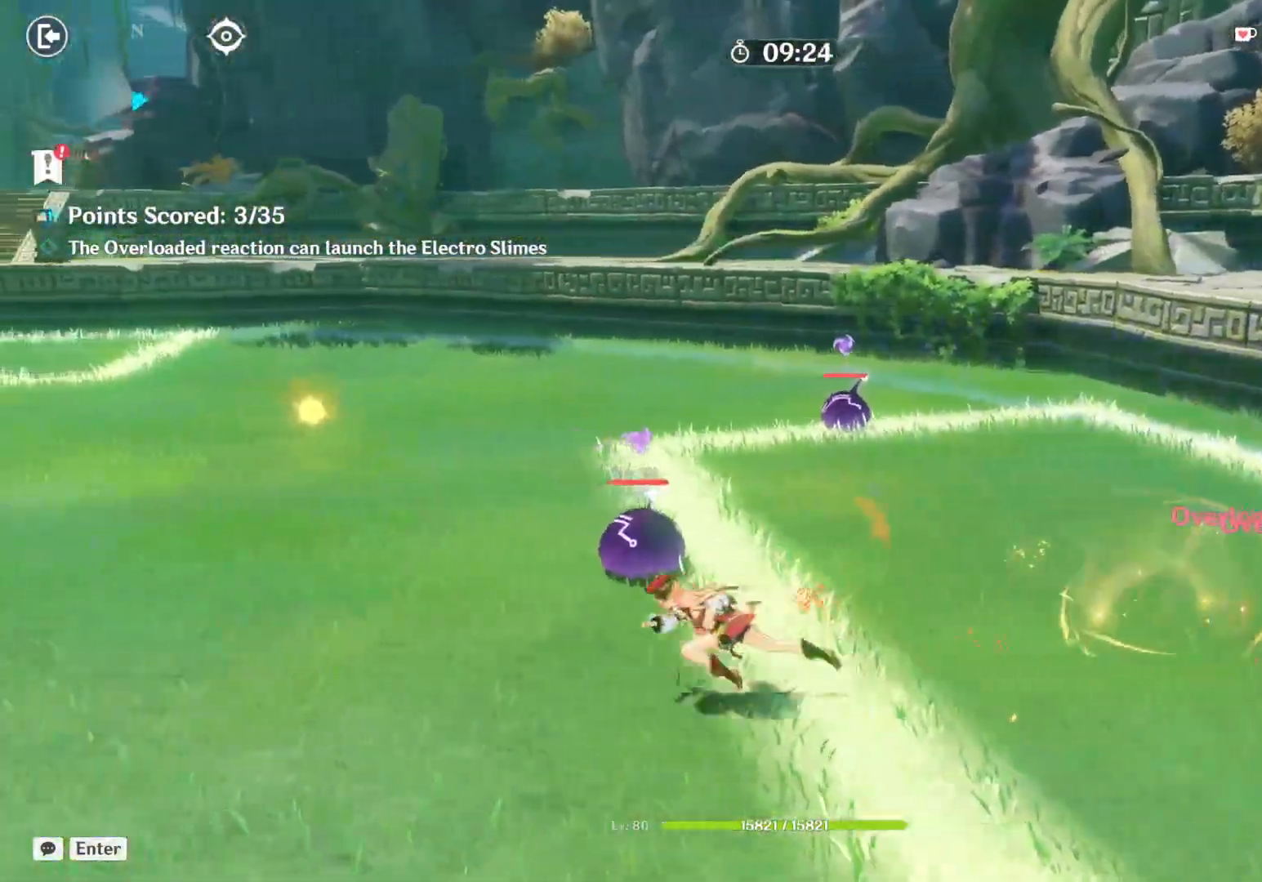
{"keys": ["a", "w"], "mouse": ["mb4"], "events": [[133, "w", "down"], [483, "mouse_mb4", "down"]]}
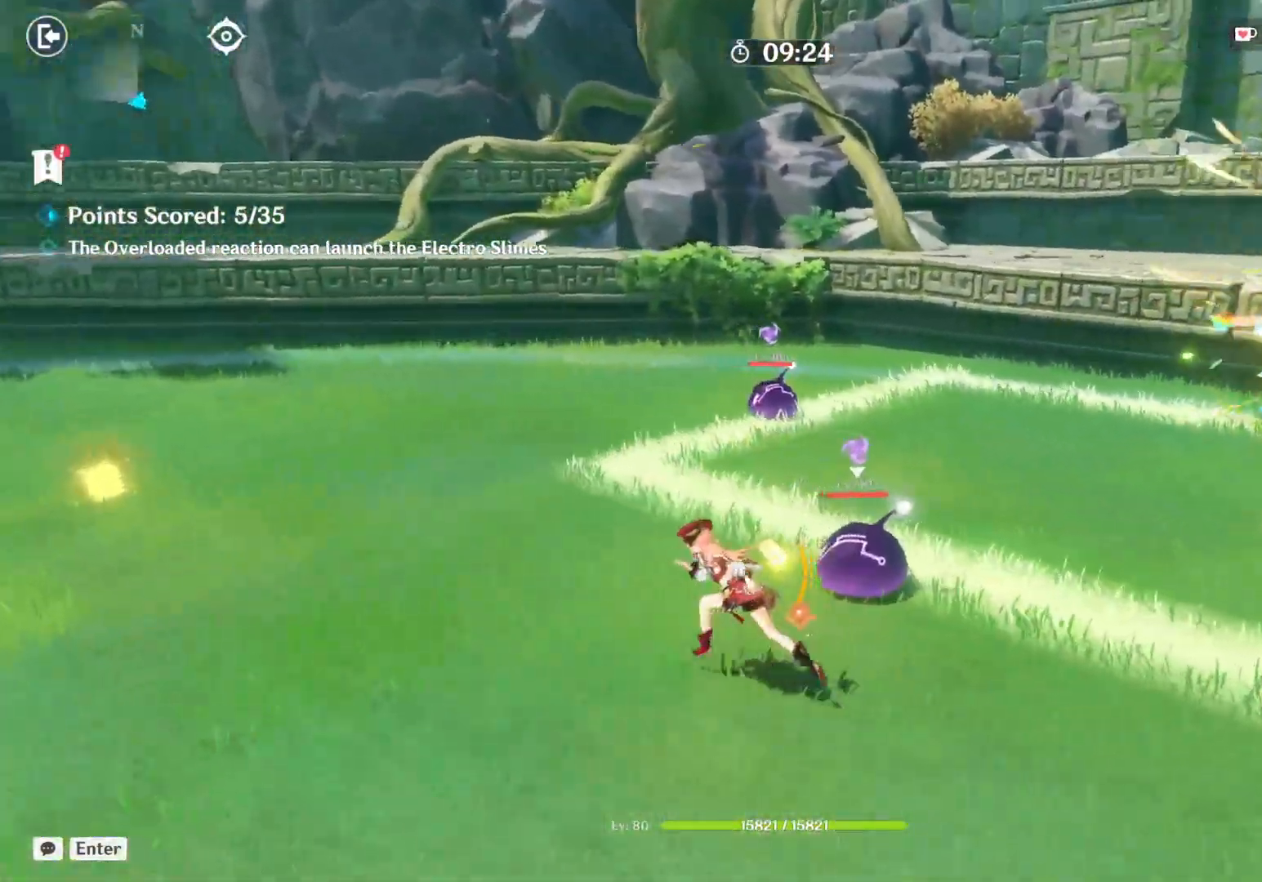
{"keys": [], "mouse": ["left"], "events": [[33, "mouse_mb4", "up"], [67, "a", "up"], [317, "w", "up"], [450, "mouse_left", "down"]]}